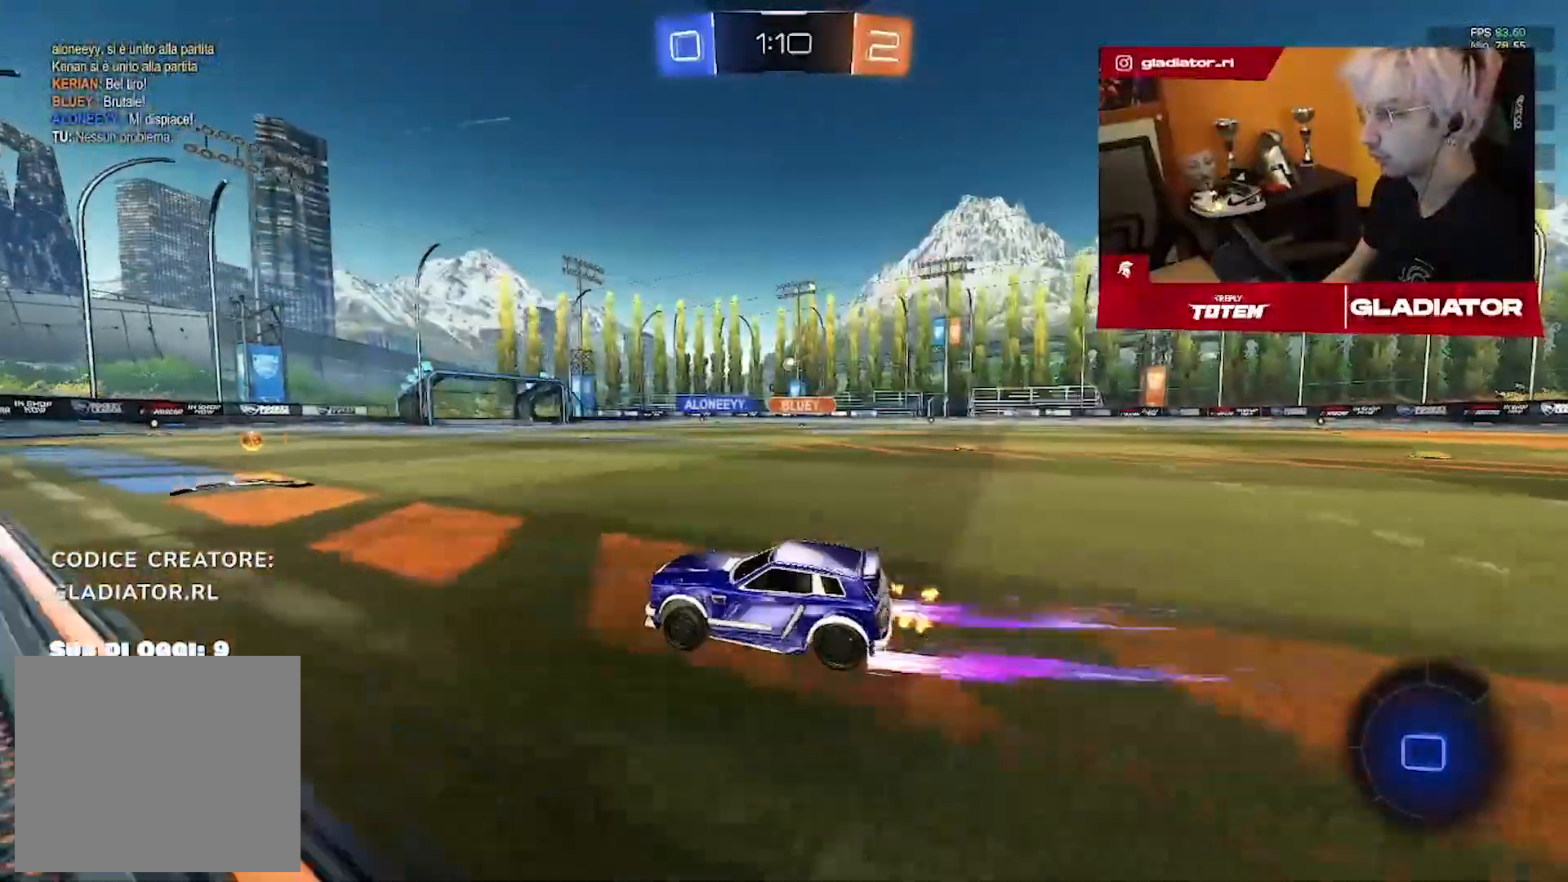
Gameplay with a controller (PlayStation layout); each line is a JSON object with the inputs held at the frame after it (dt_ms = milliseconds from this image to that frame). "events" lists button and stick changes between this image and that frame as [ms after this image, input, new state], when the widget could be followed in between. Not read: CROSS SQUARE.
{"dt_ms": 1000, "buttons": ["R2"], "left_stick": "center", "right_stick": "center", "events": [[333, "left_stick", "up"], [500, "R1", "down"], [583, "left_stick", "up-right"], [667, "R1", "up"], [767, "left_stick", "up"], [967, "left_stick", "center"]]}
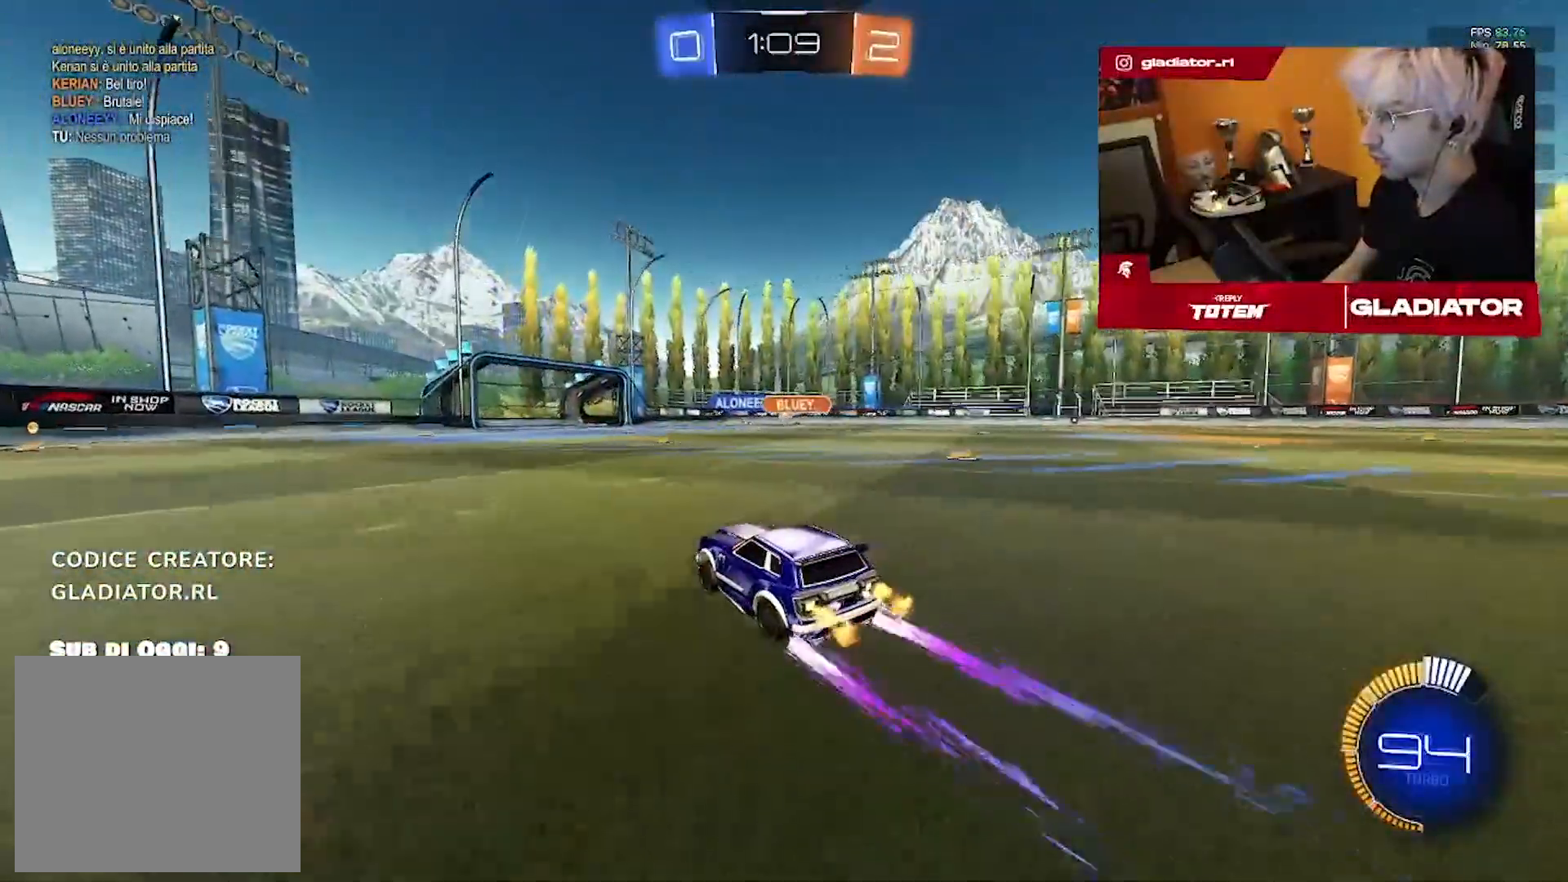
{"dt_ms": 500, "buttons": ["R2"], "left_stick": "center", "right_stick": "center", "events": []}
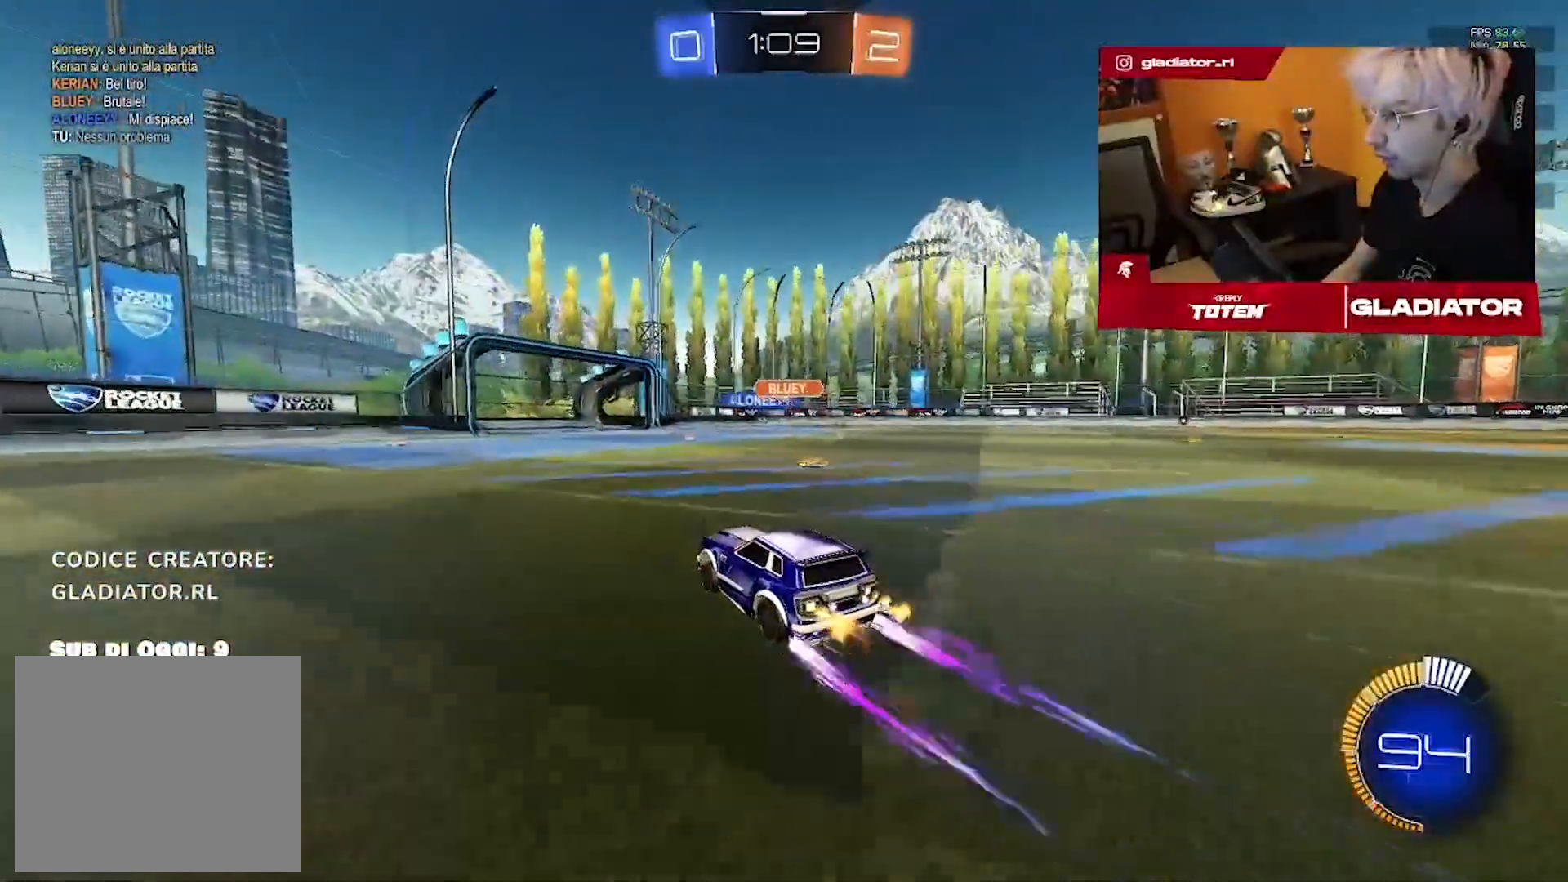
{"dt_ms": 500, "buttons": ["R2"], "left_stick": "right", "right_stick": "center", "events": [[450, "left_stick", "right"]]}
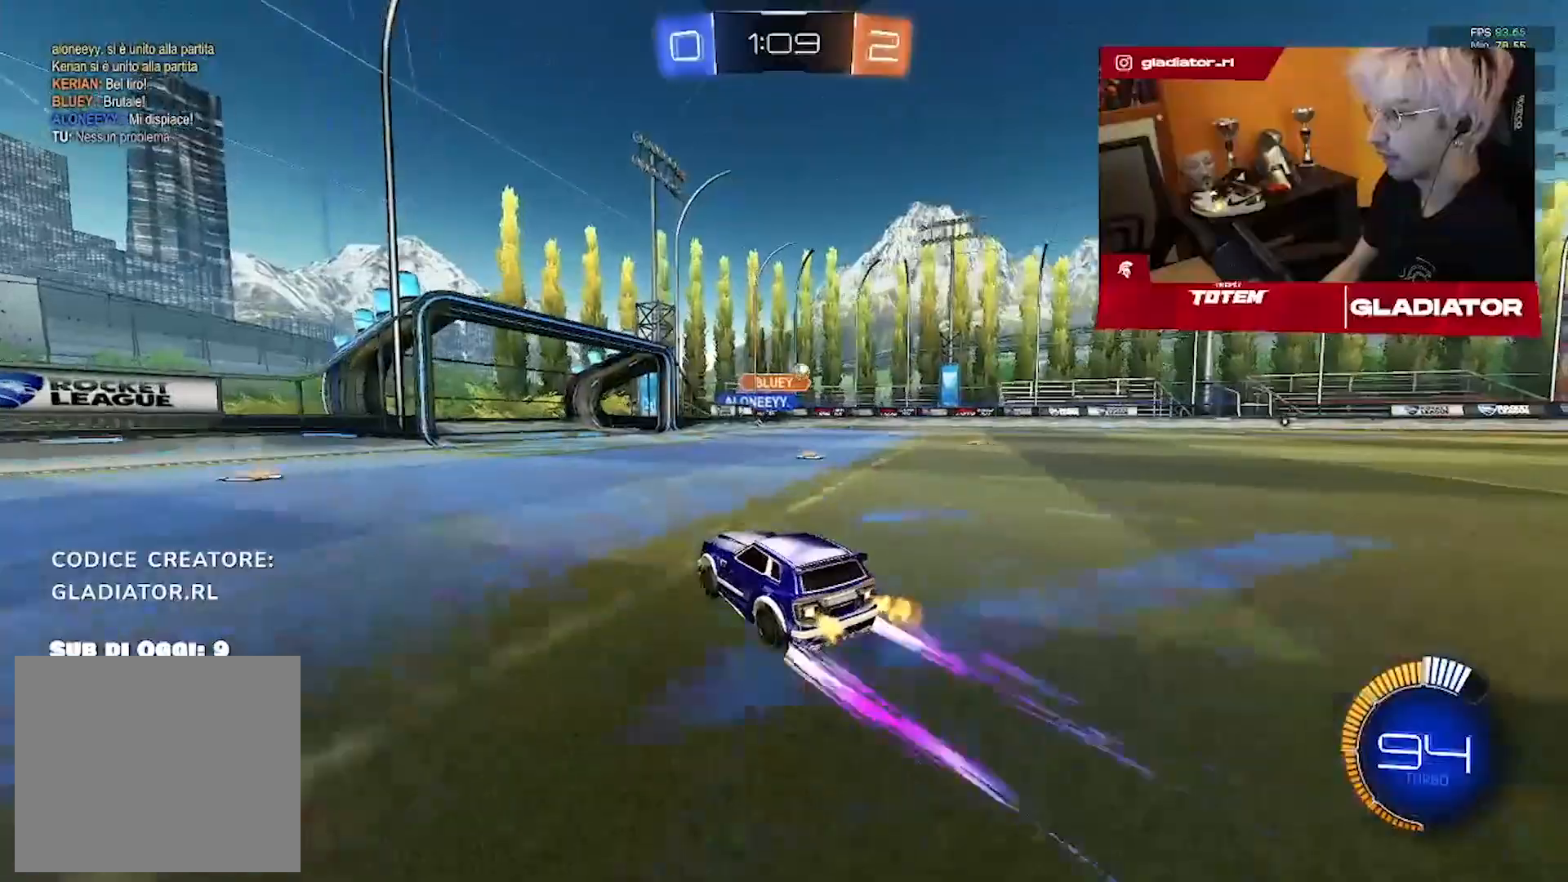
{"dt_ms": 500, "buttons": ["R2"], "left_stick": "right", "right_stick": "center", "events": [[233, "left_stick", "center"], [317, "left_stick", "right"]]}
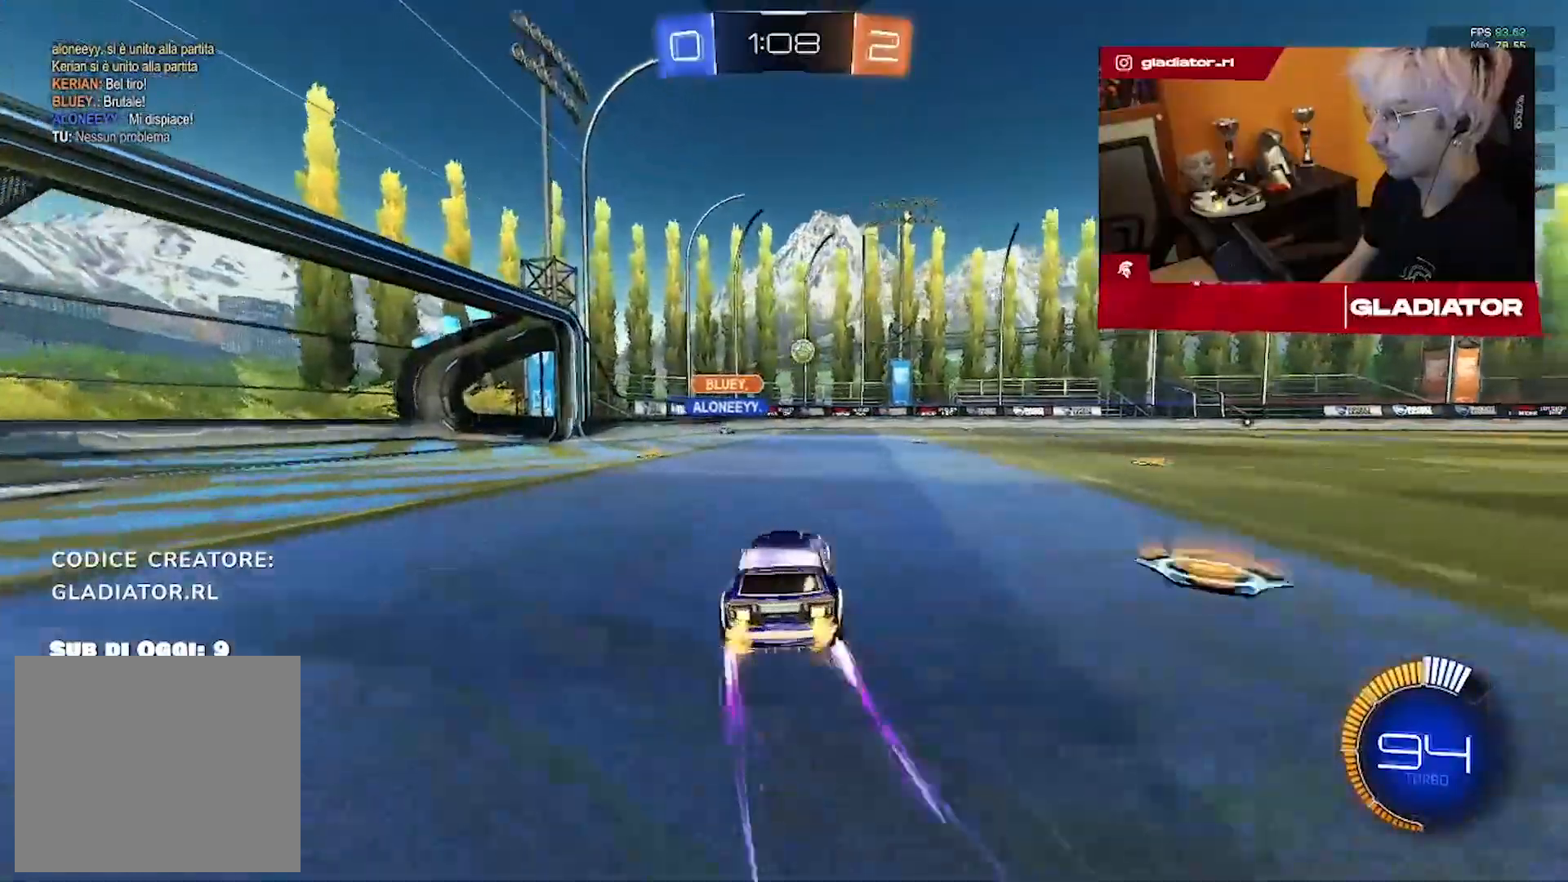
{"dt_ms": 500, "buttons": ["R1", "R2"], "left_stick": "right", "right_stick": "center", "events": [[317, "R1", "down"]]}
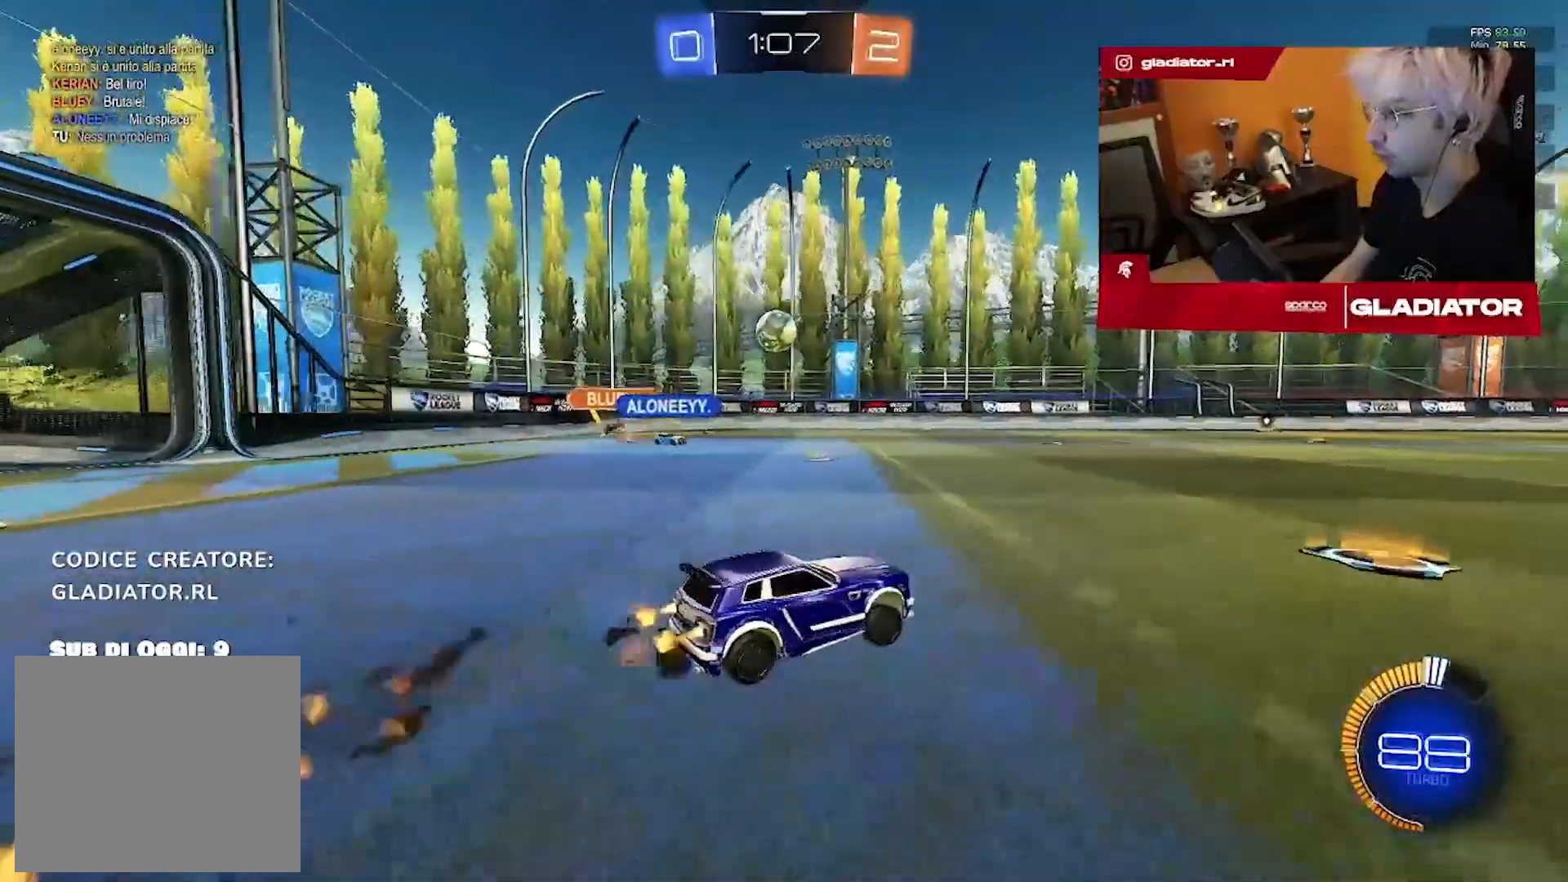
{"dt_ms": 500, "buttons": ["R2"], "left_stick": "center", "right_stick": "center", "events": [[383, "left_stick", "center"], [433, "R1", "up"]]}
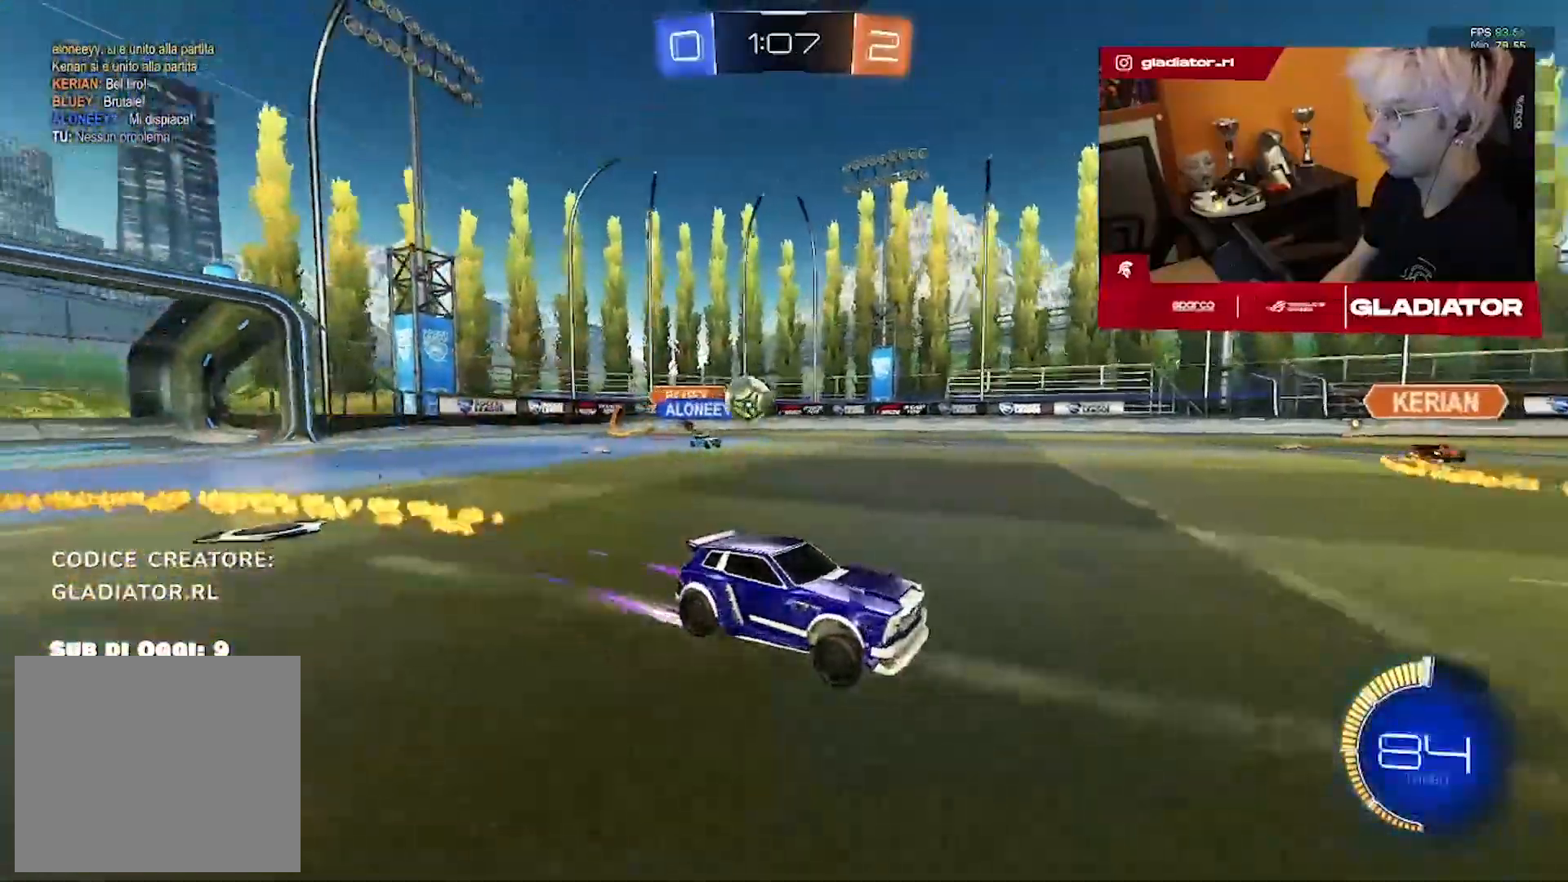
{"dt_ms": 500, "buttons": ["R2"], "left_stick": "up-right", "right_stick": "center", "events": [[33, "left_stick", "right"], [233, "left_stick", "center"], [483, "left_stick", "up-right"]]}
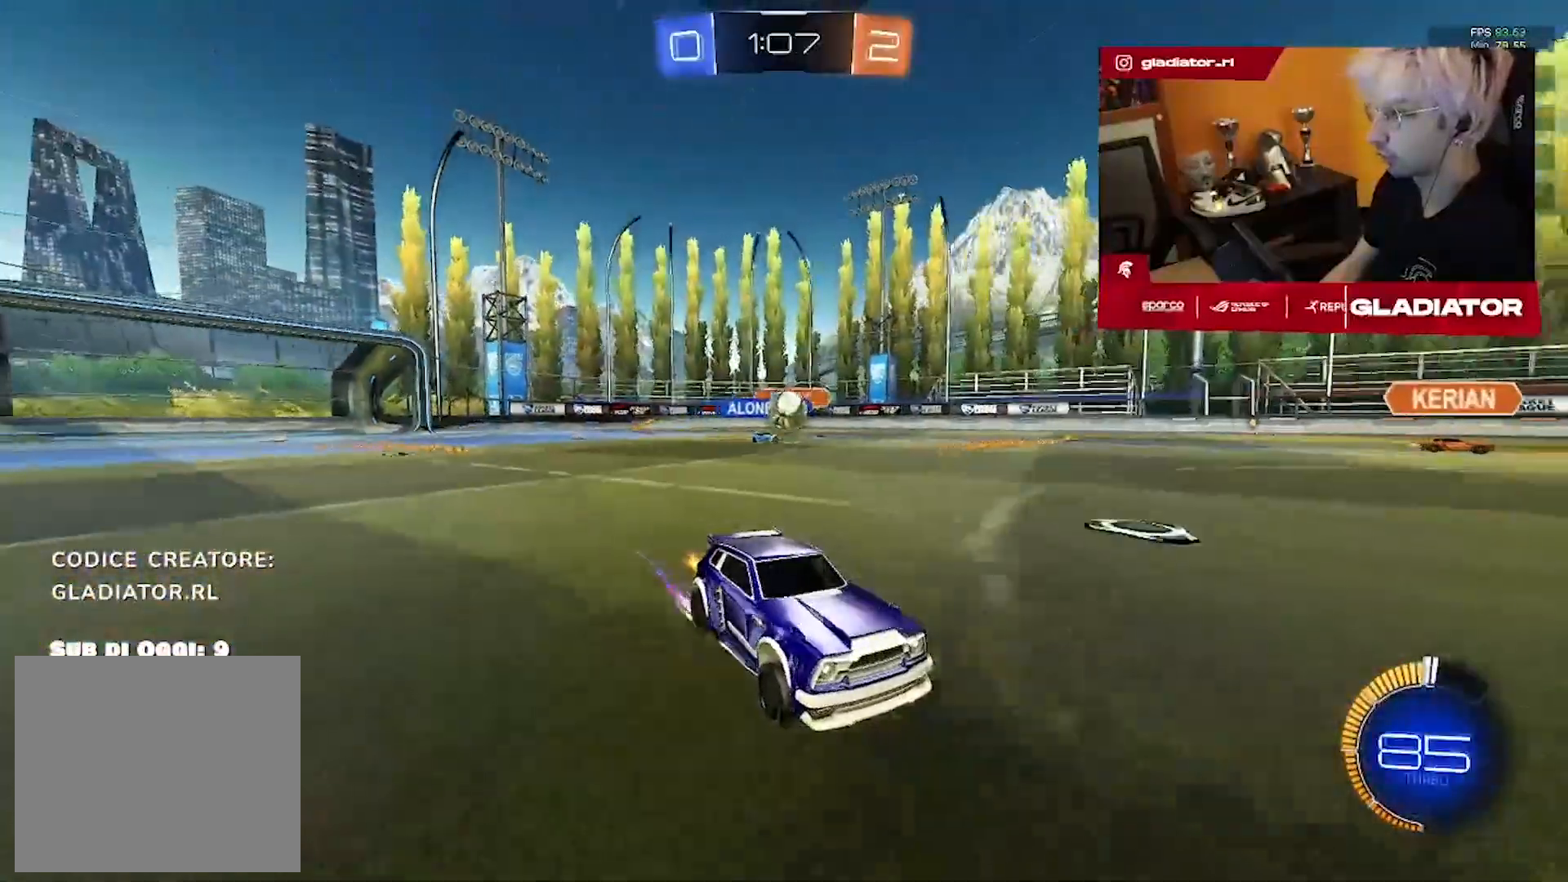
{"dt_ms": 500, "buttons": ["R2"], "left_stick": "up-left", "right_stick": "center", "events": [[367, "left_stick", "up-left"]]}
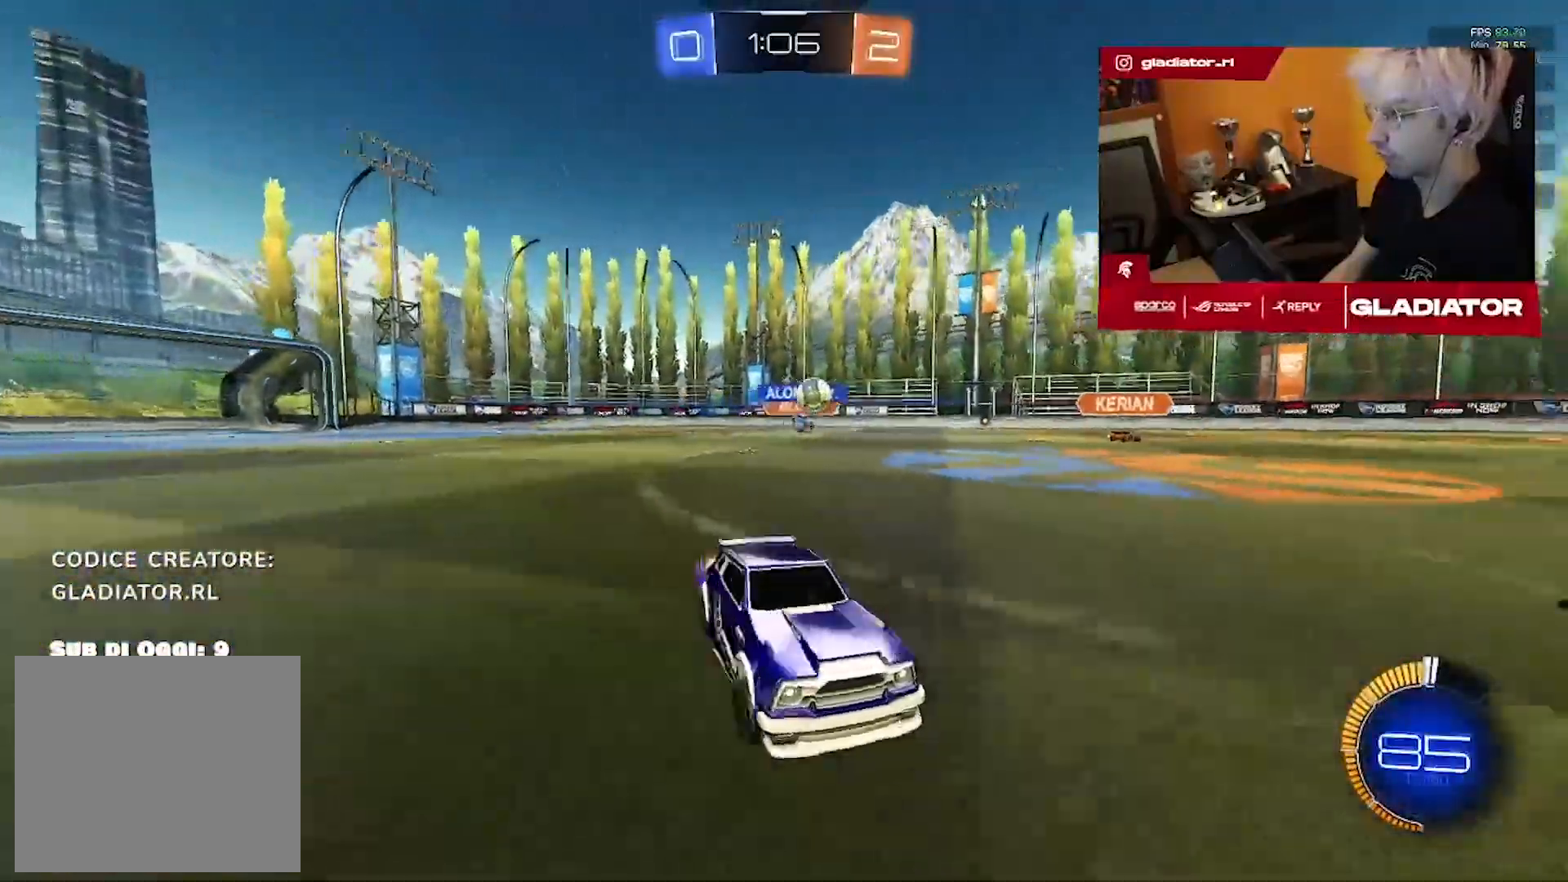
{"dt_ms": 500, "buttons": ["R2"], "left_stick": "up-left", "right_stick": "center", "events": []}
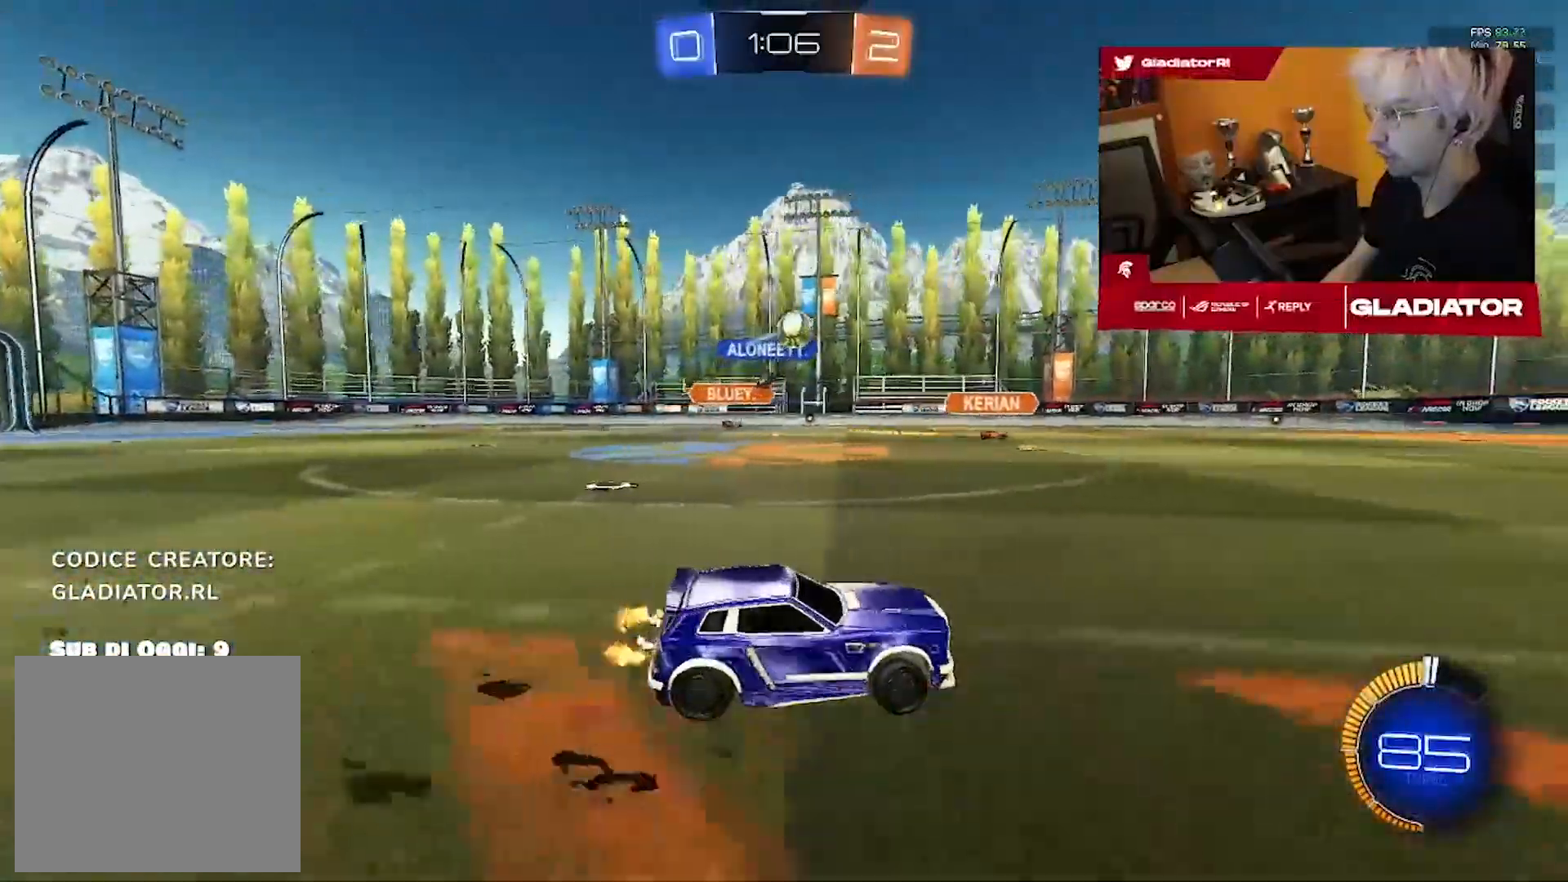
{"dt_ms": 500, "buttons": ["R2"], "left_stick": "up-left", "right_stick": "center", "events": []}
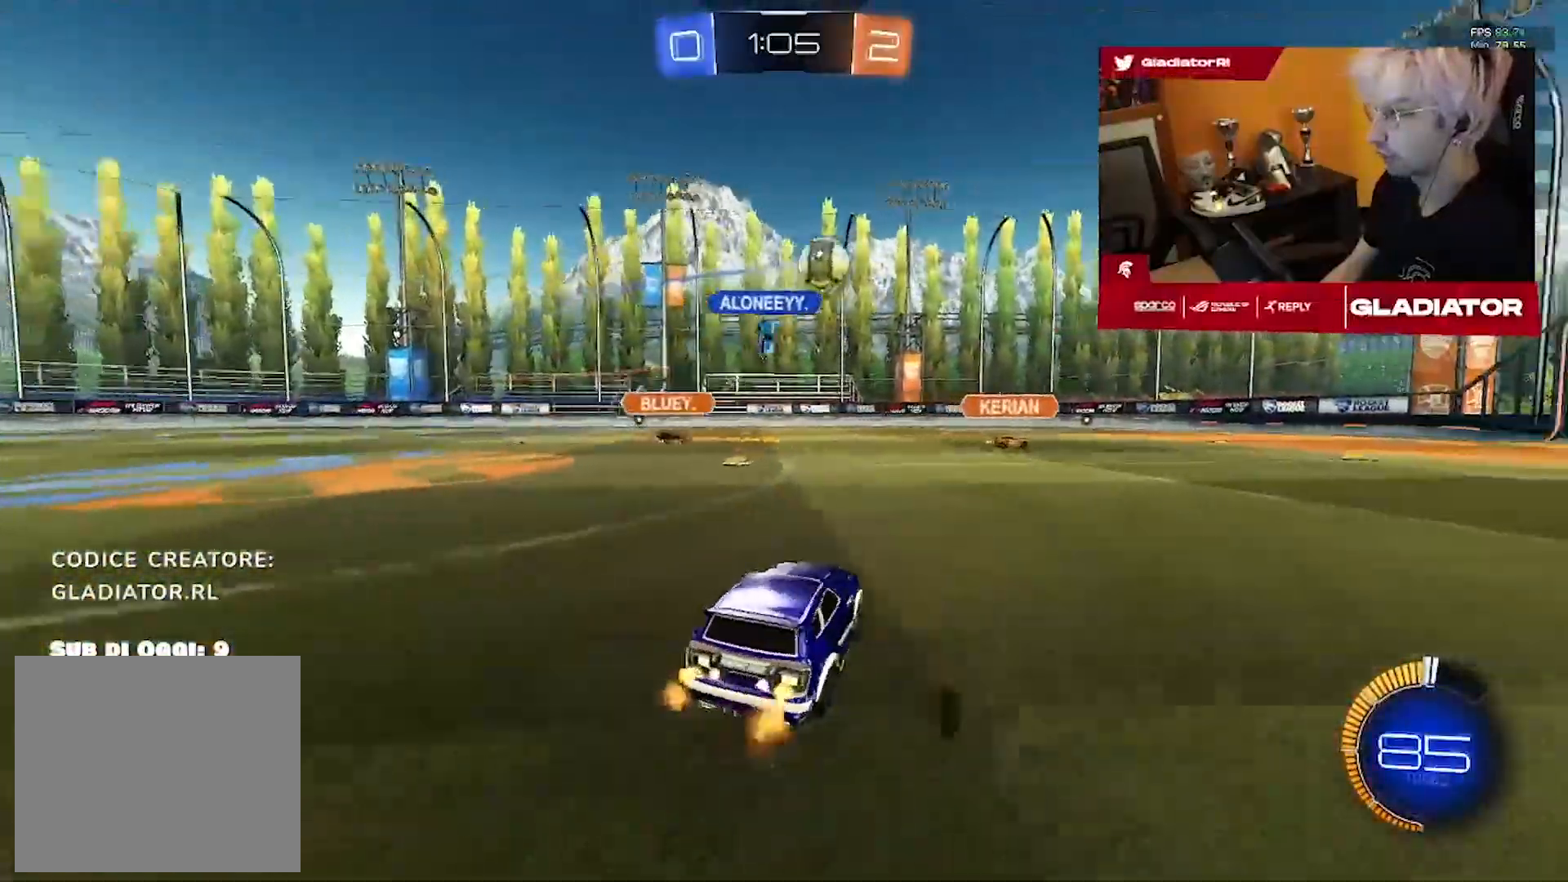
{"dt_ms": 500, "buttons": ["R2"], "left_stick": "up-right", "right_stick": "center", "events": [[300, "left_stick", "up-right"]]}
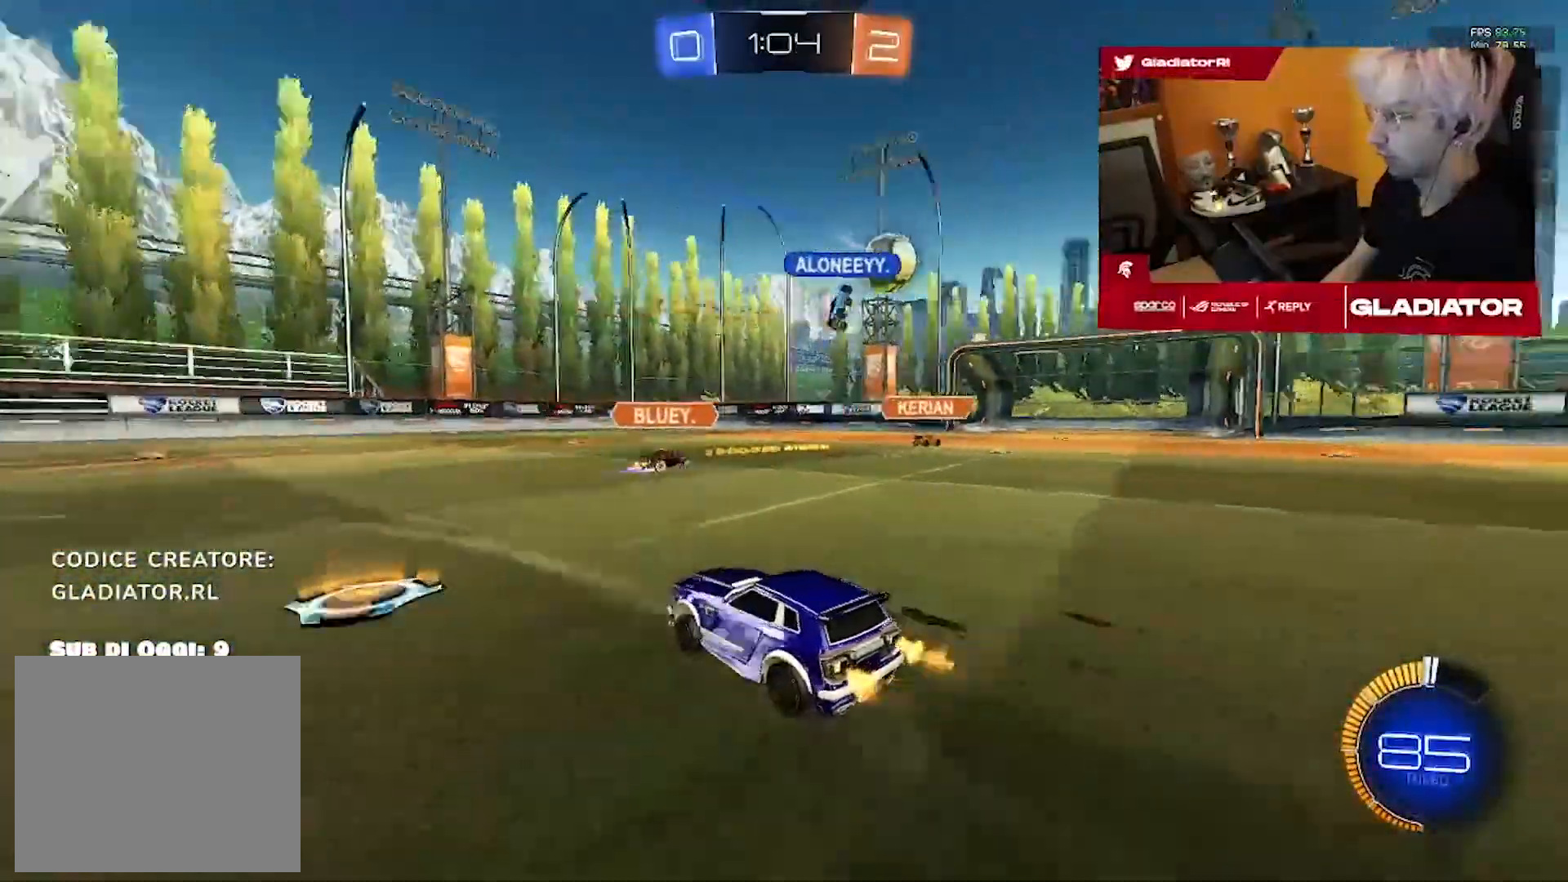
{"dt_ms": 500, "buttons": [], "left_stick": "up-right", "right_stick": "center", "events": [[167, "R2", "up"]]}
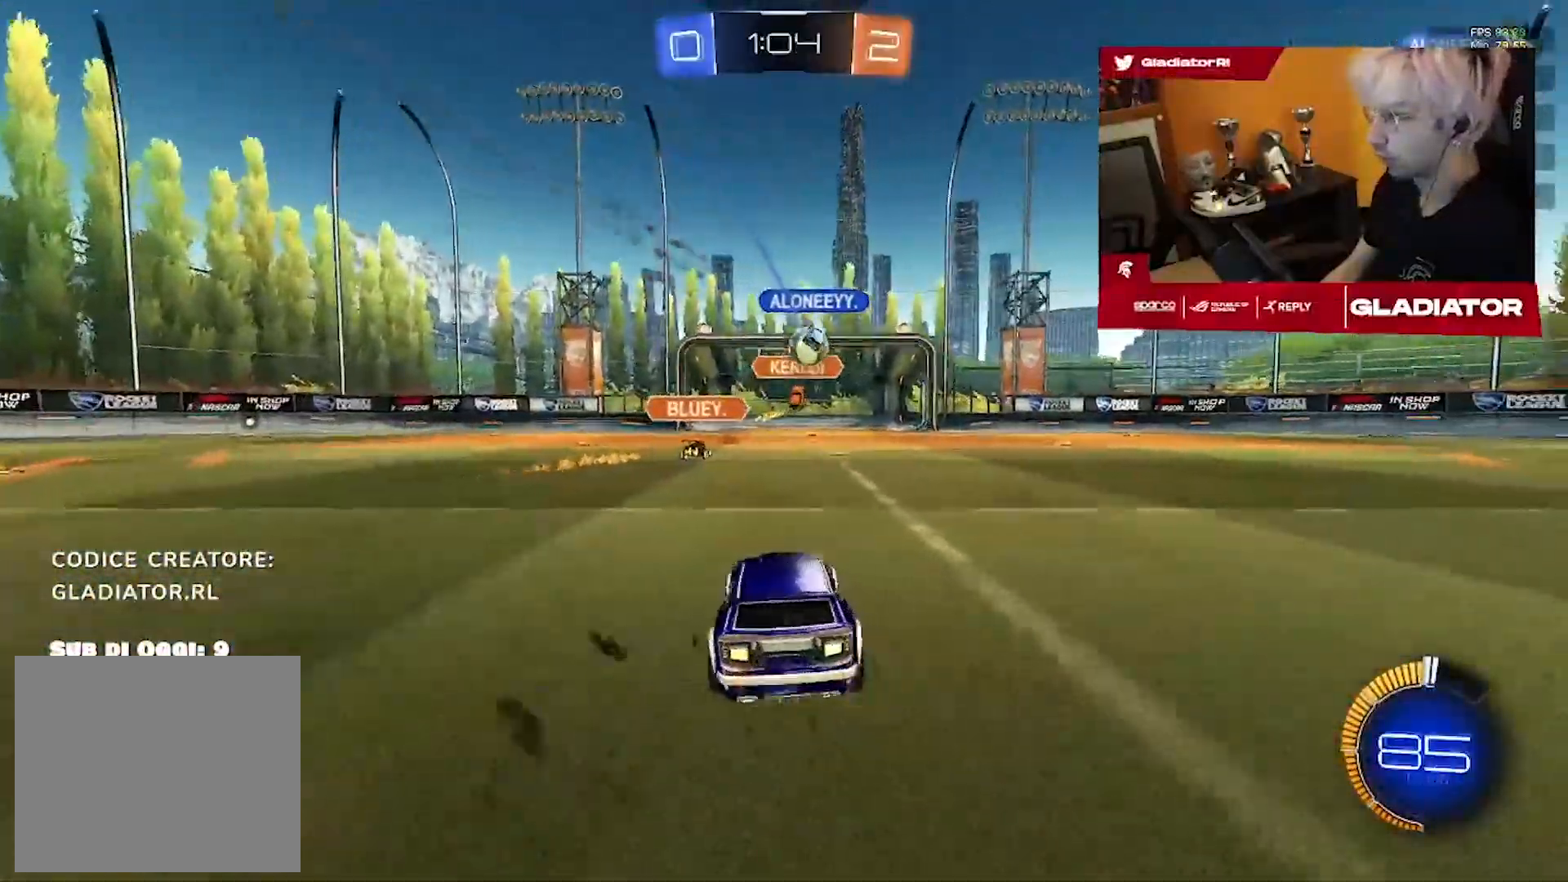
{"dt_ms": 500, "buttons": ["R1", "R2"], "left_stick": "center", "right_stick": "center", "events": [[33, "R2", "down"], [133, "left_stick", "center"], [183, "R1", "down"], [283, "left_stick", "left"], [417, "left_stick", "center"]]}